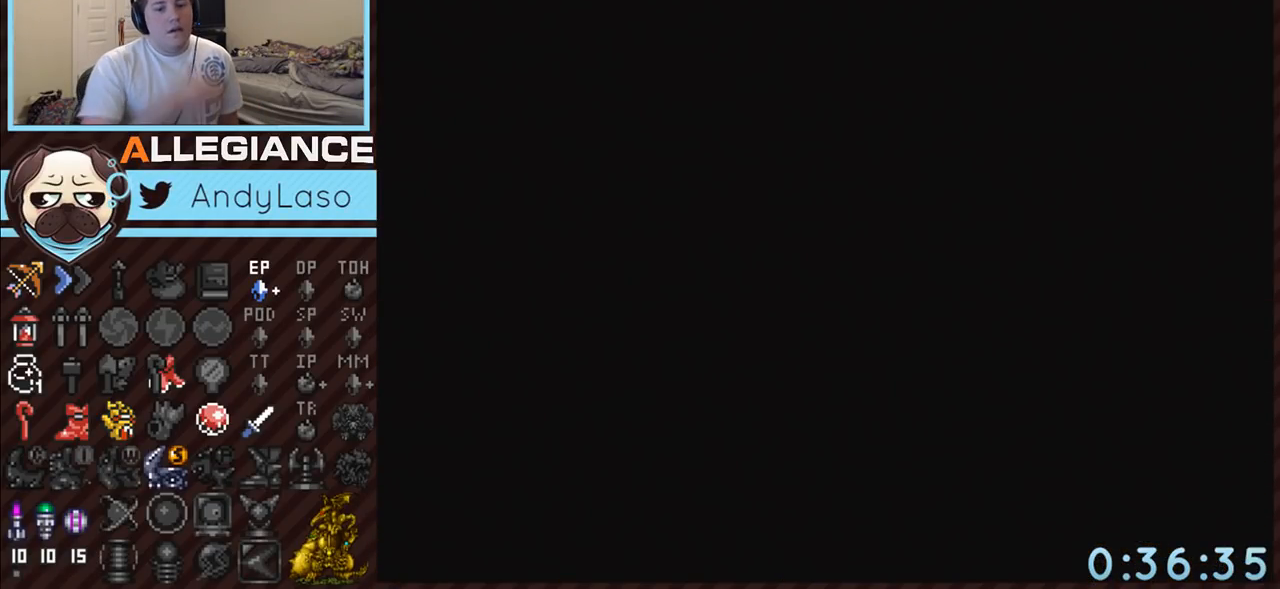
Gameplay with a controller (Nintendo layout); each line is a JSON object with the inputs held at the frame after it. "events" lists button and stick changes between this image and that frame as [ms after this image, input, new state], when the widget could be followed in between. Not read: L3 R3.
{"buttons": ["DPAD_DOWN"], "events": []}
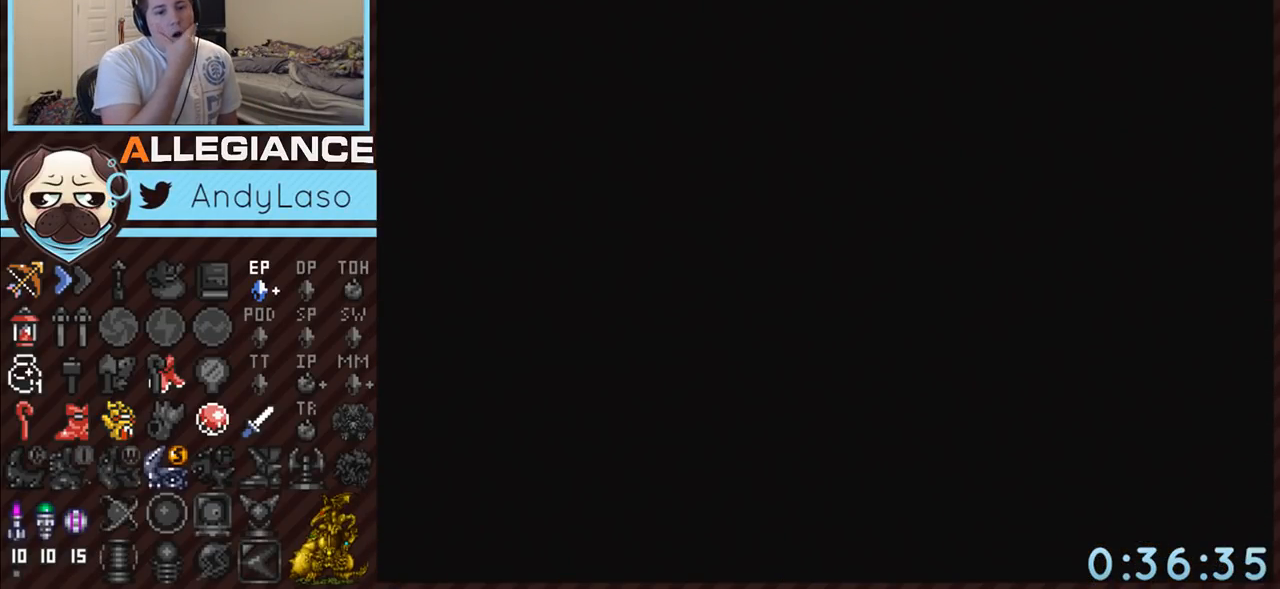
{"buttons": ["DPAD_DOWN"], "events": []}
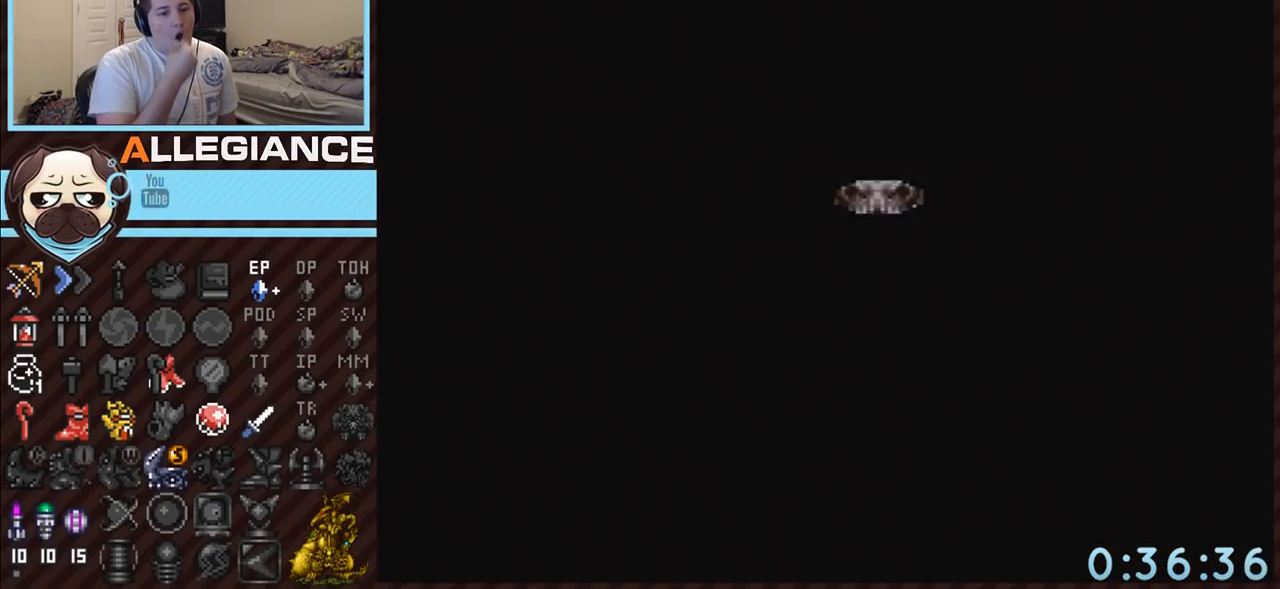
{"buttons": ["DPAD_DOWN"], "events": []}
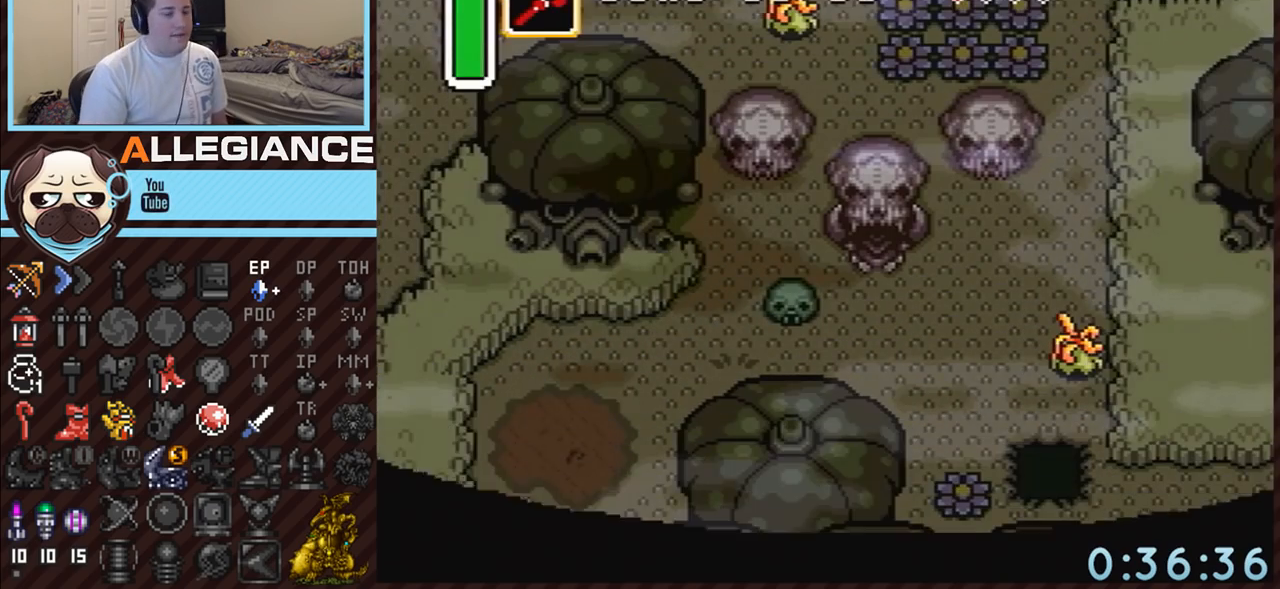
{"buttons": ["DPAD_RIGHT"], "events": [[383, "DPAD_RIGHT", "down"], [417, "DPAD_DOWN", "up"]]}
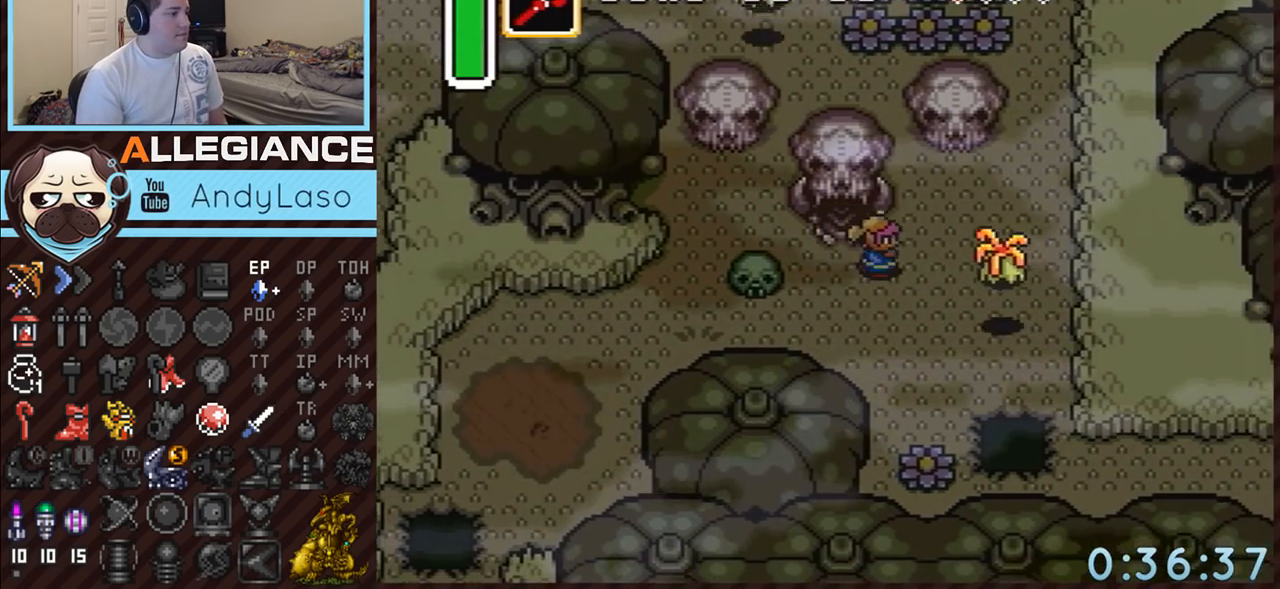
{"buttons": ["B"], "events": [[50, "B", "down"], [383, "B", "up"], [450, "B", "down"], [450, "DPAD_RIGHT", "up"]]}
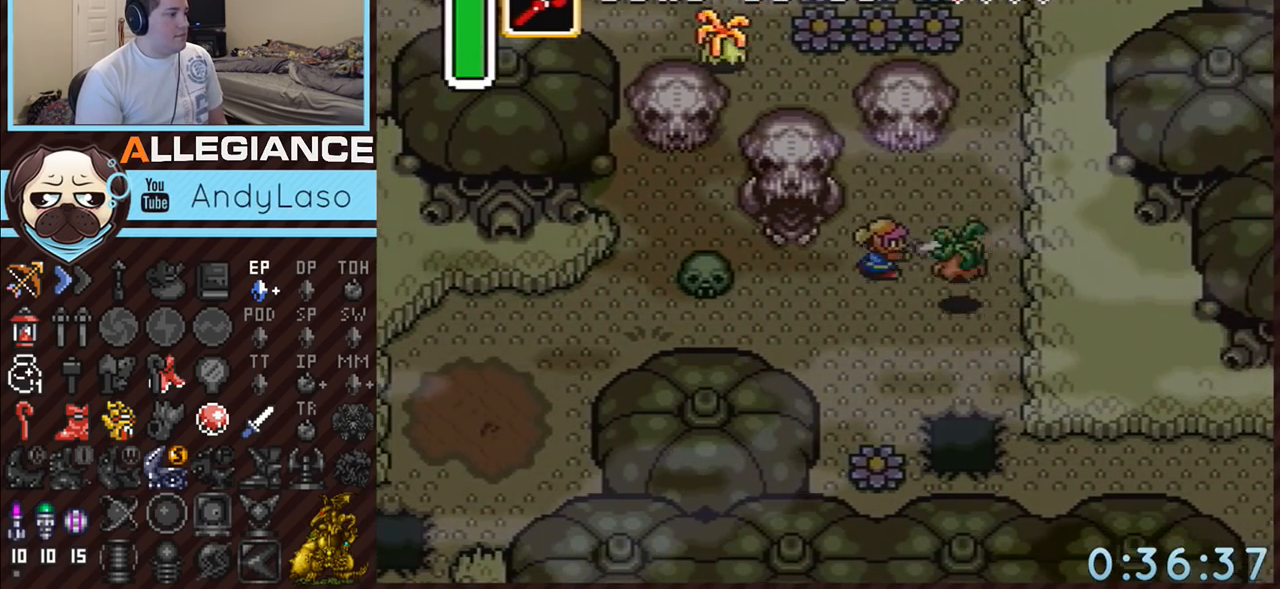
{"buttons": ["B", "DPAD_UP", "DPAD_RIGHT"], "events": [[167, "DPAD_RIGHT", "down"], [167, "DPAD_UP", "down"]]}
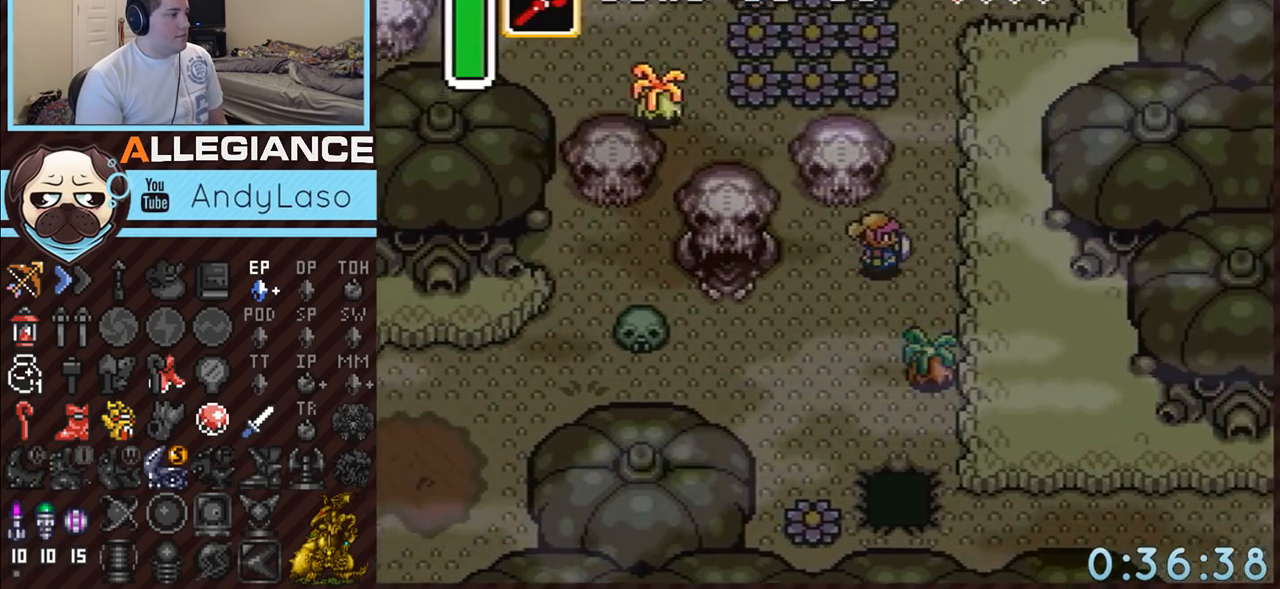
{"buttons": ["DPAD_UP"], "events": [[17, "B", "up"], [233, "DPAD_RIGHT", "up"]]}
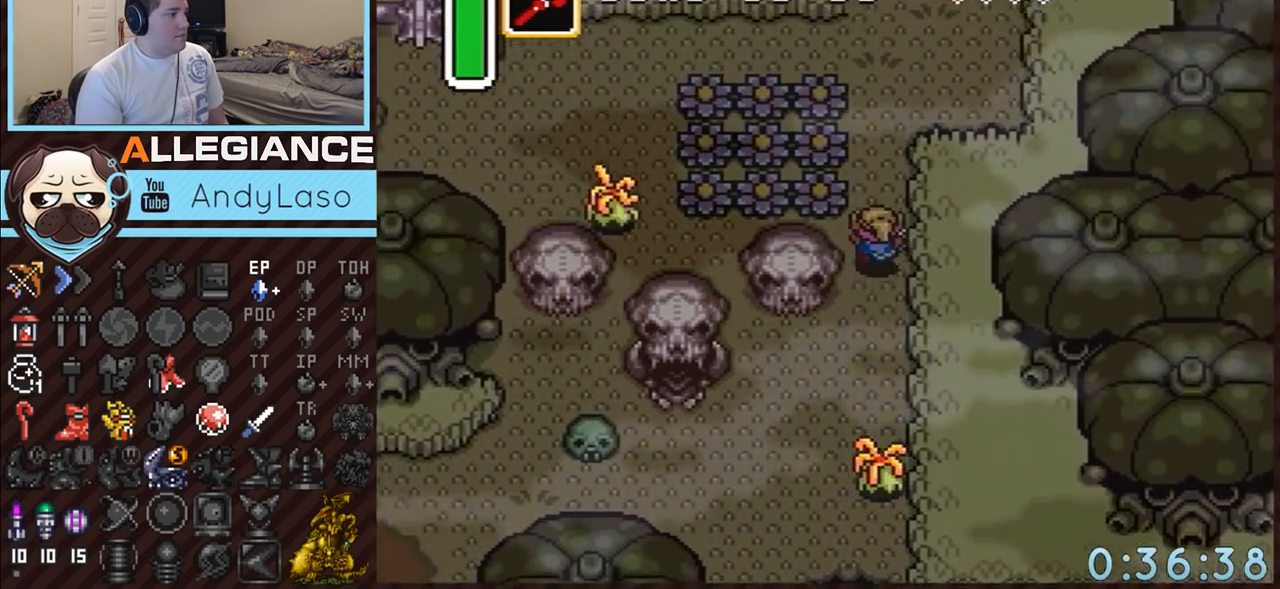
{"buttons": ["DPAD_UP"], "events": []}
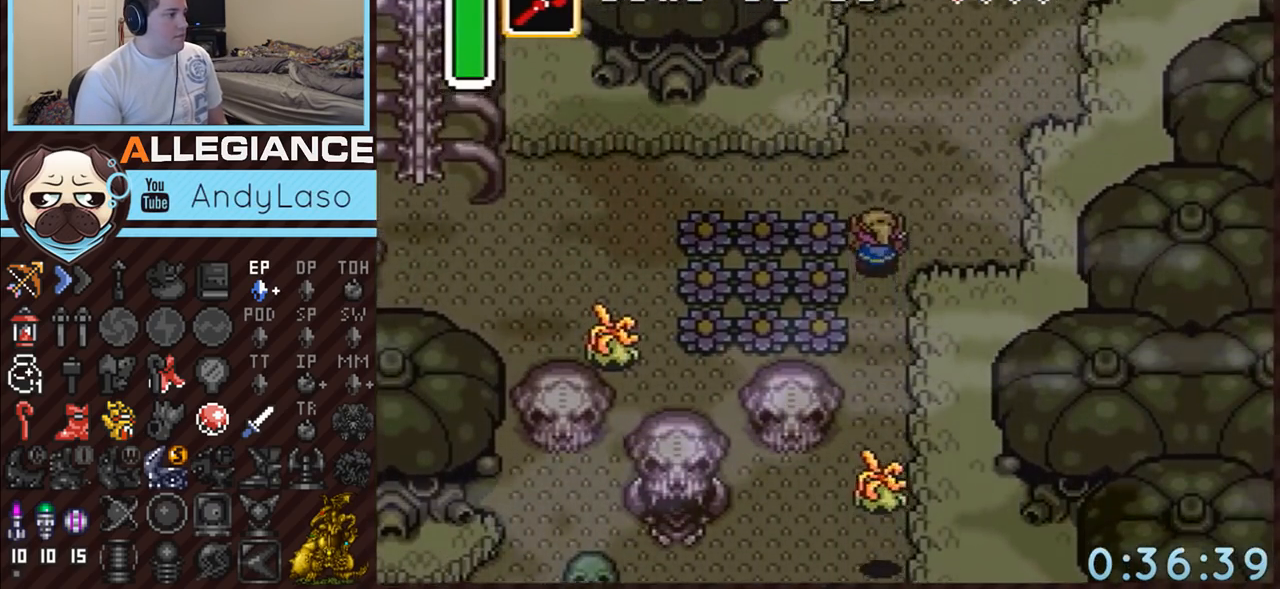
{"buttons": ["A"], "events": [[117, "A", "down"], [167, "DPAD_LEFT", "down"], [167, "DPAD_UP", "up"], [367, "DPAD_LEFT", "up"]]}
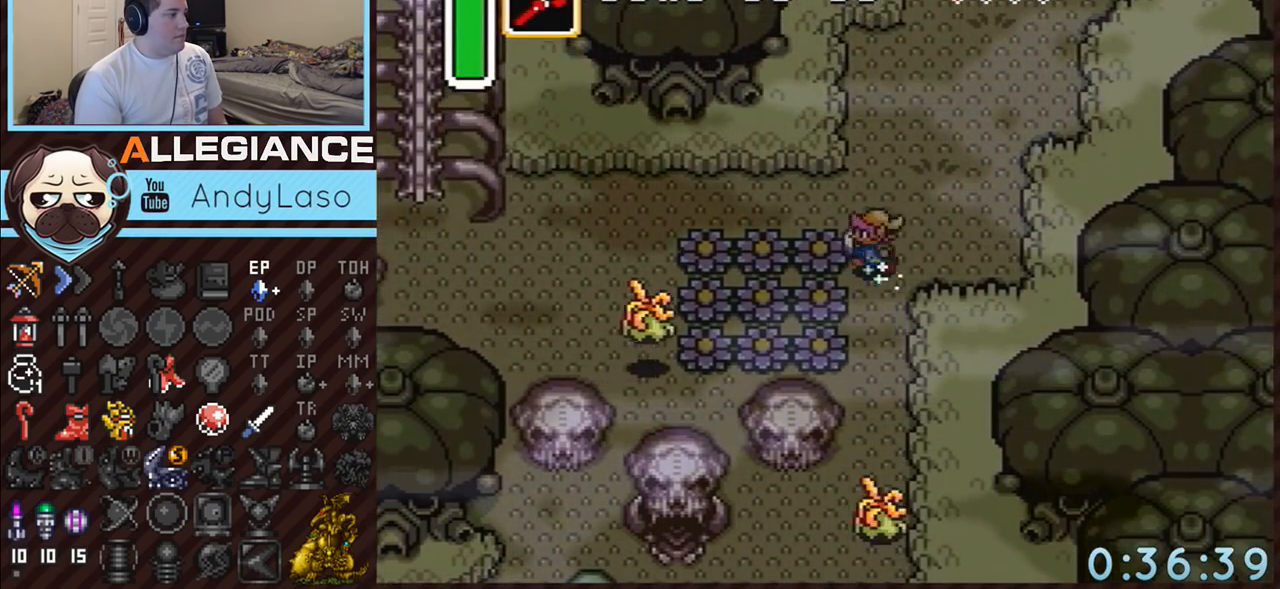
{"buttons": ["A"], "events": []}
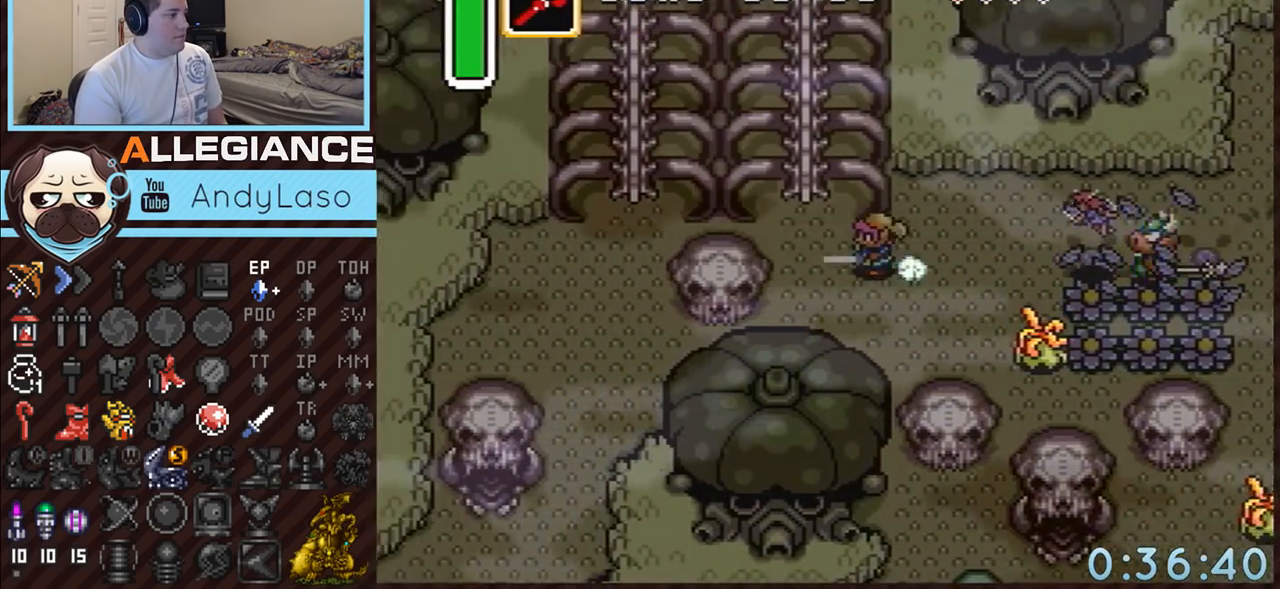
{"buttons": ["DPAD_UP"], "events": [[50, "A", "up"], [50, "DPAD_LEFT", "down"], [50, "DPAD_UP", "down"], [300, "DPAD_LEFT", "up"]]}
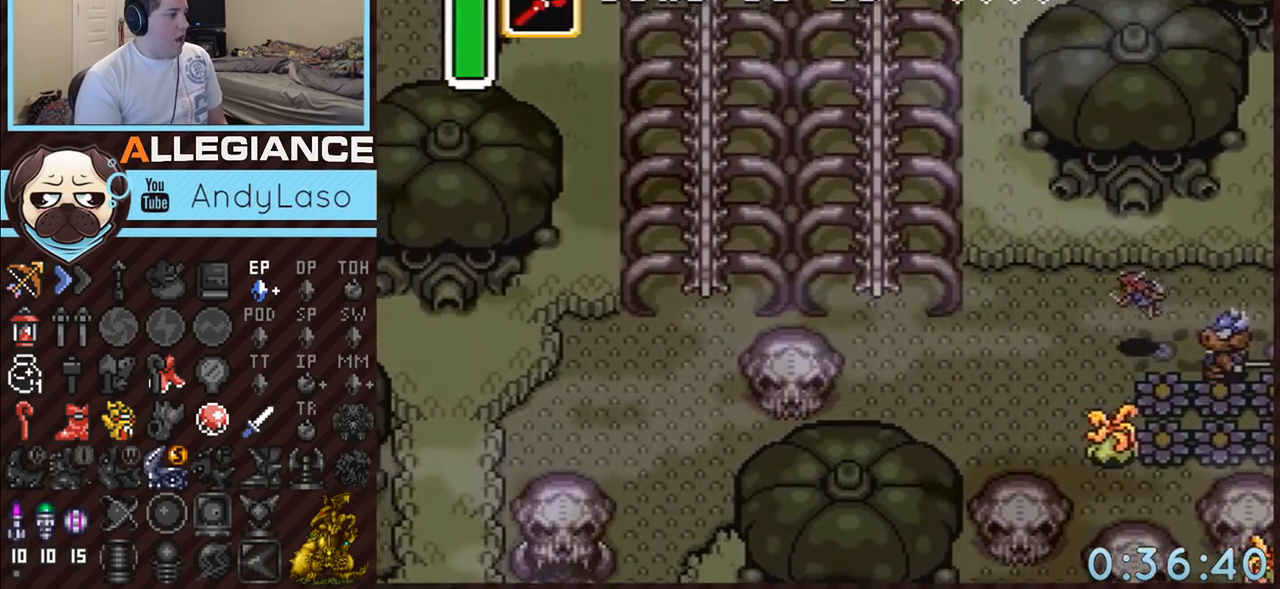
{"buttons": [], "events": [[50, "DPAD_UP", "up"], [400, "DPAD_UP", "down"], [450, "DPAD_UP", "up"]]}
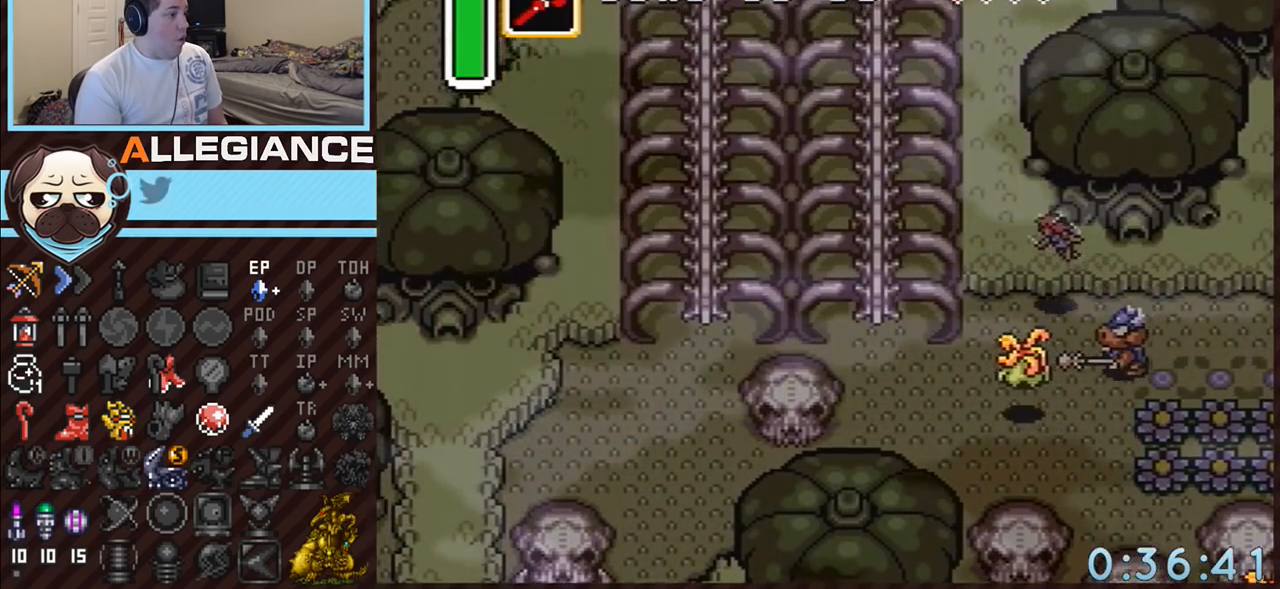
{"buttons": ["DPAD_UP", "DPAD_RIGHT"], "events": [[83, "DPAD_UP", "down"], [183, "DPAD_UP", "up"], [233, "DPAD_UP", "down"], [383, "DPAD_RIGHT", "down"]]}
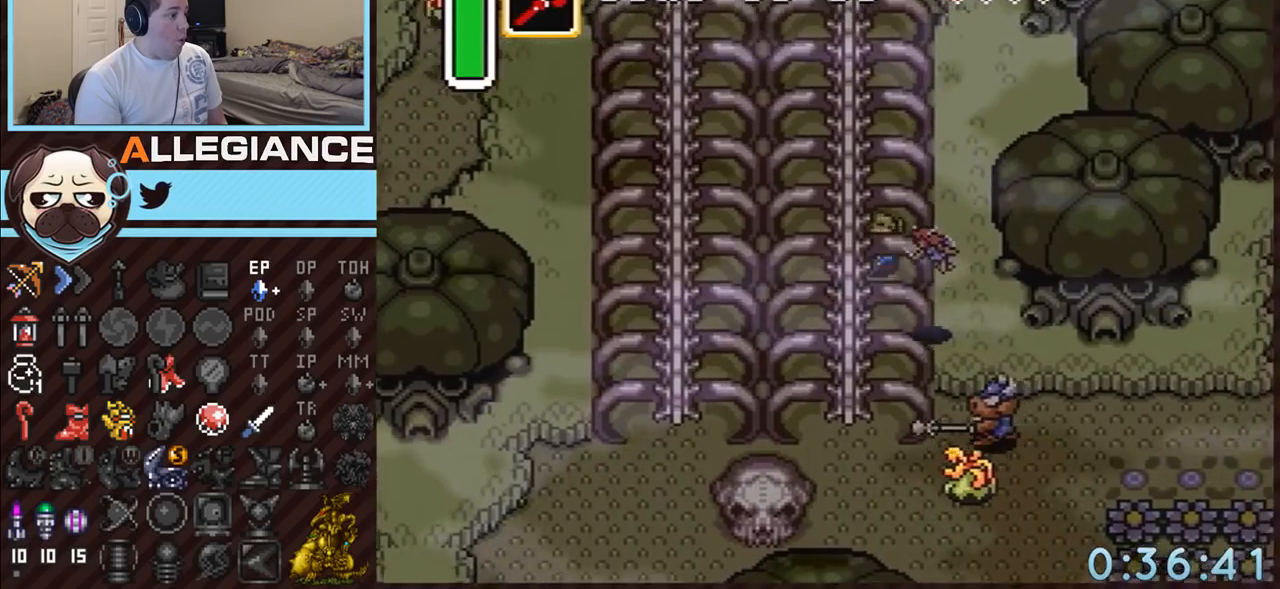
{"buttons": ["DPAD_UP", "DPAD_LEFT"], "events": [[167, "DPAD_RIGHT", "up"], [200, "DPAD_LEFT", "down"]]}
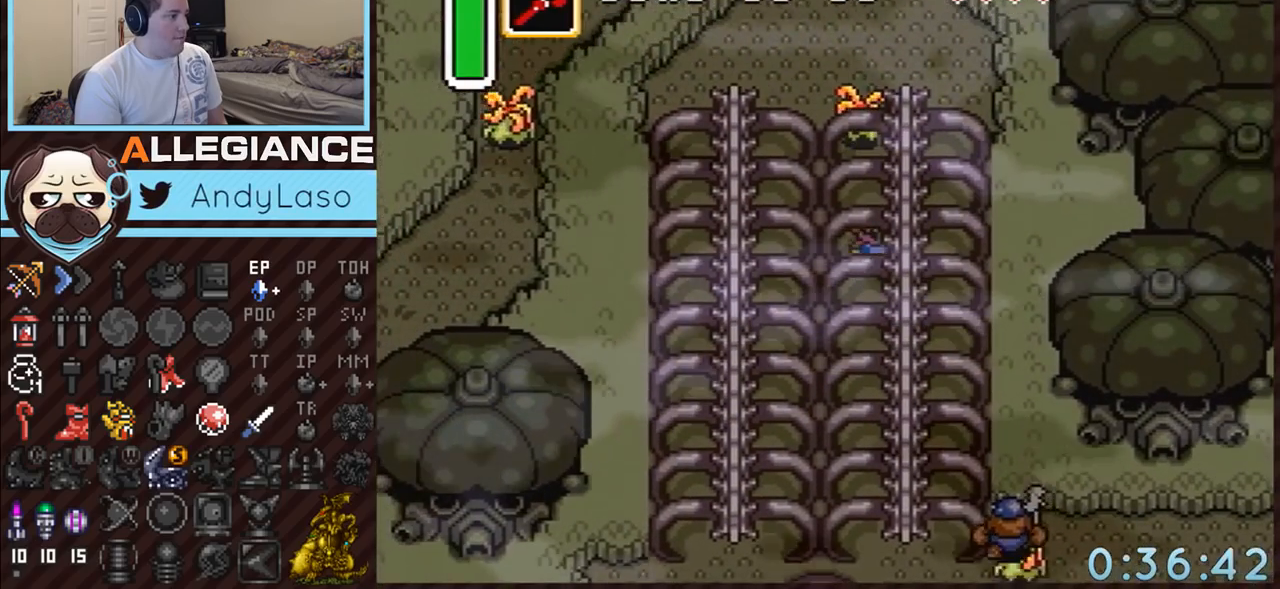
{"buttons": ["B", "DPAD_UP"], "events": [[50, "DPAD_LEFT", "up"], [117, "B", "down"], [167, "B", "up"], [233, "B", "down"]]}
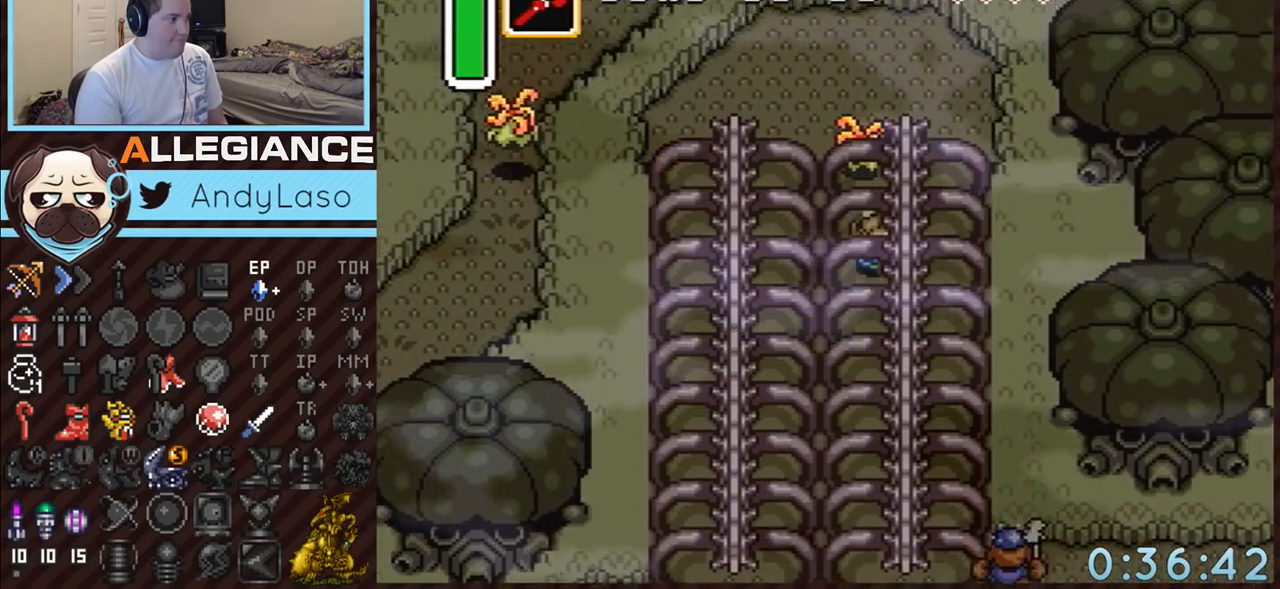
{"buttons": ["DPAD_UP"], "events": [[467, "B", "up"]]}
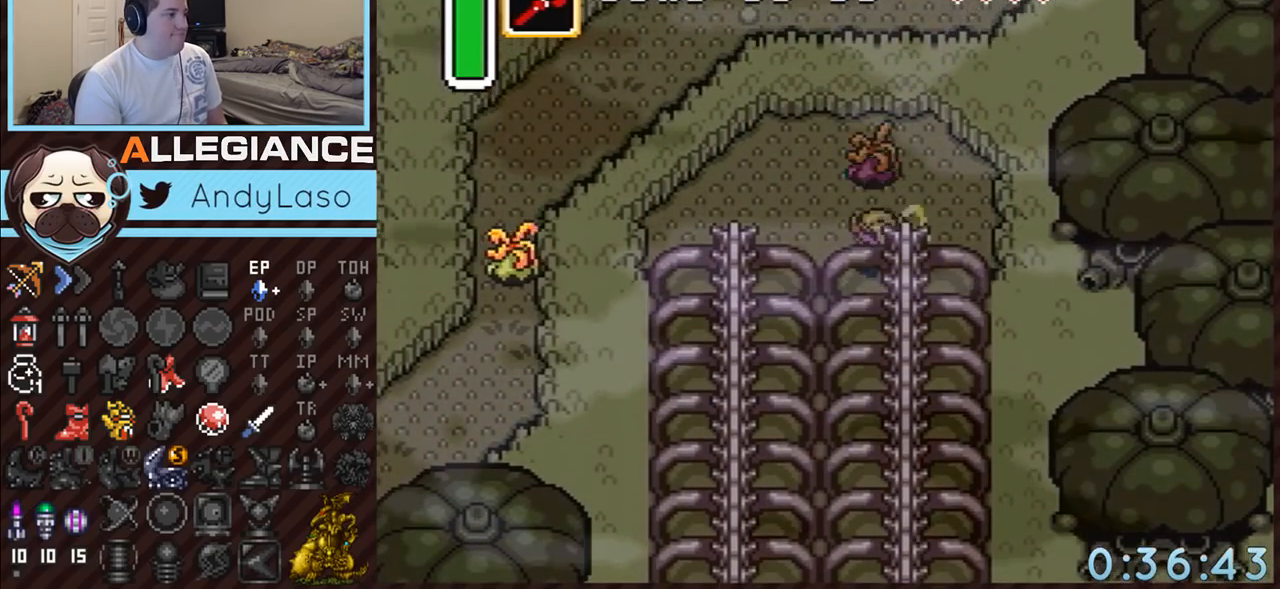
{"buttons": ["B", "DPAD_DOWN", "DPAD_LEFT"], "events": [[17, "B", "down"], [233, "DPAD_LEFT", "down"], [383, "DPAD_UP", "up"], [483, "DPAD_DOWN", "down"]]}
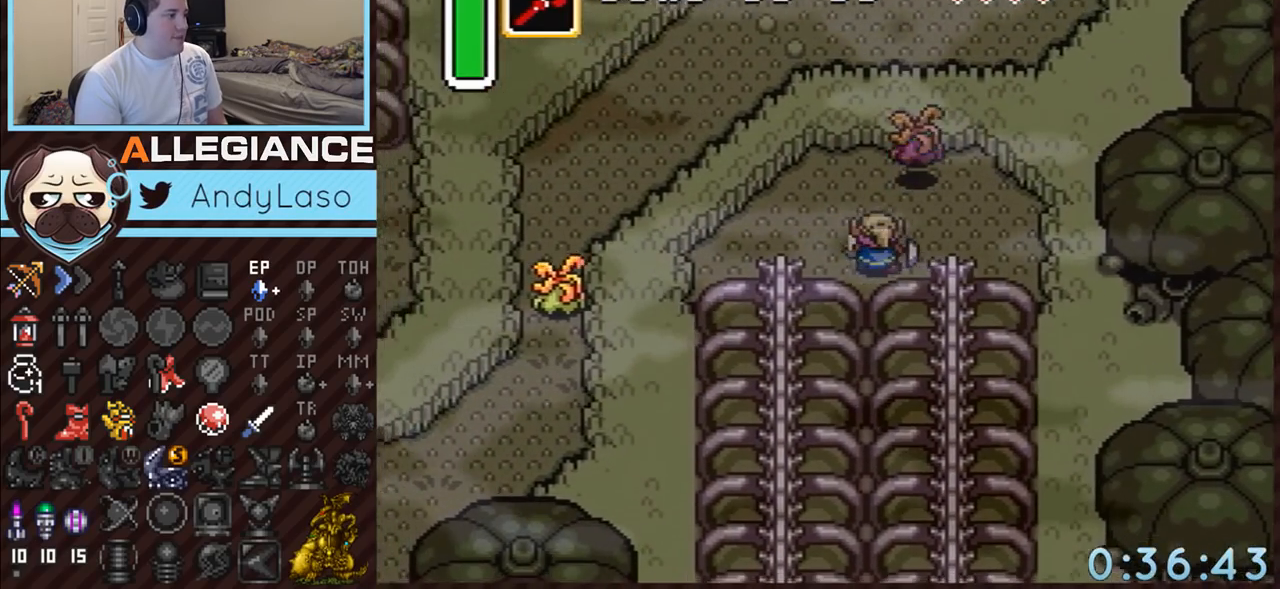
{"buttons": ["A", "DPAD_LEFT"], "events": [[100, "B", "up"], [233, "DPAD_DOWN", "up"], [450, "A", "down"]]}
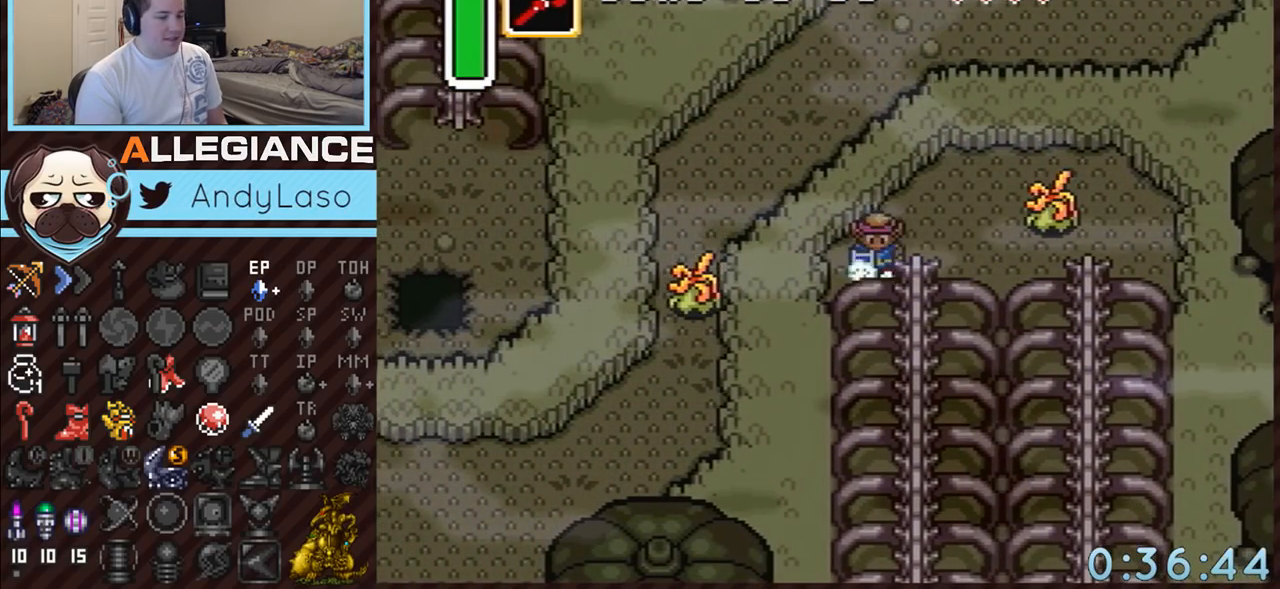
{"buttons": ["A"], "events": [[17, "DPAD_DOWN", "down"], [17, "DPAD_LEFT", "up"], [300, "DPAD_DOWN", "up"]]}
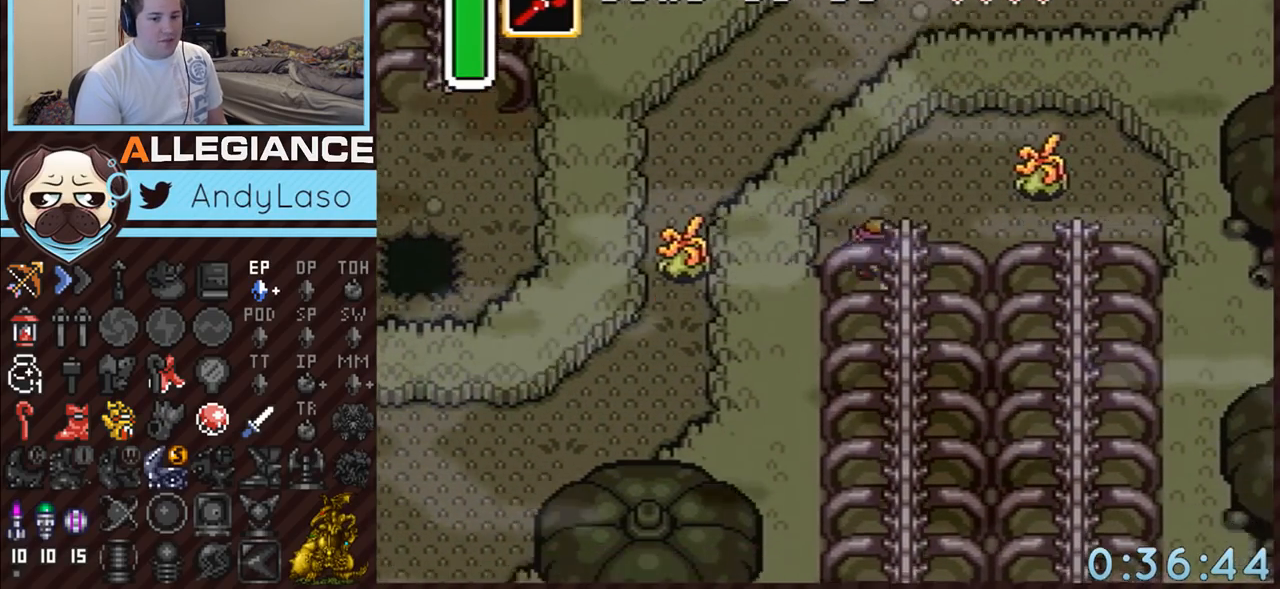
{"buttons": ["A"], "events": []}
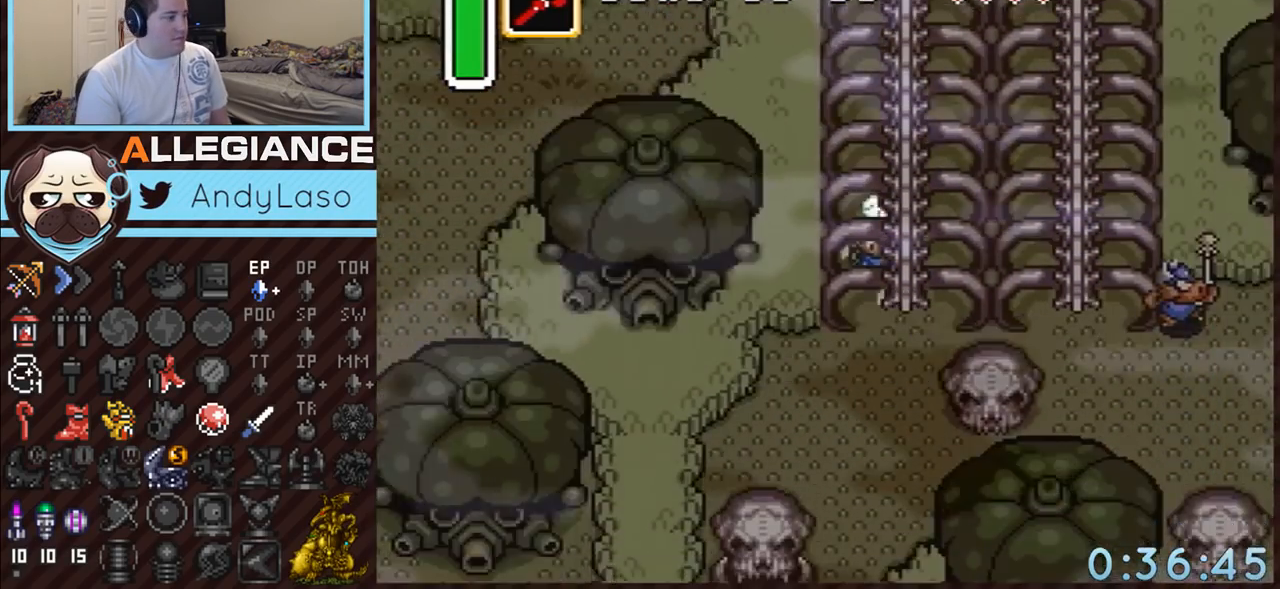
{"buttons": ["A", "DPAD_DOWN", "DPAD_LEFT"], "events": [[400, "DPAD_DOWN", "down"], [400, "DPAD_LEFT", "down"]]}
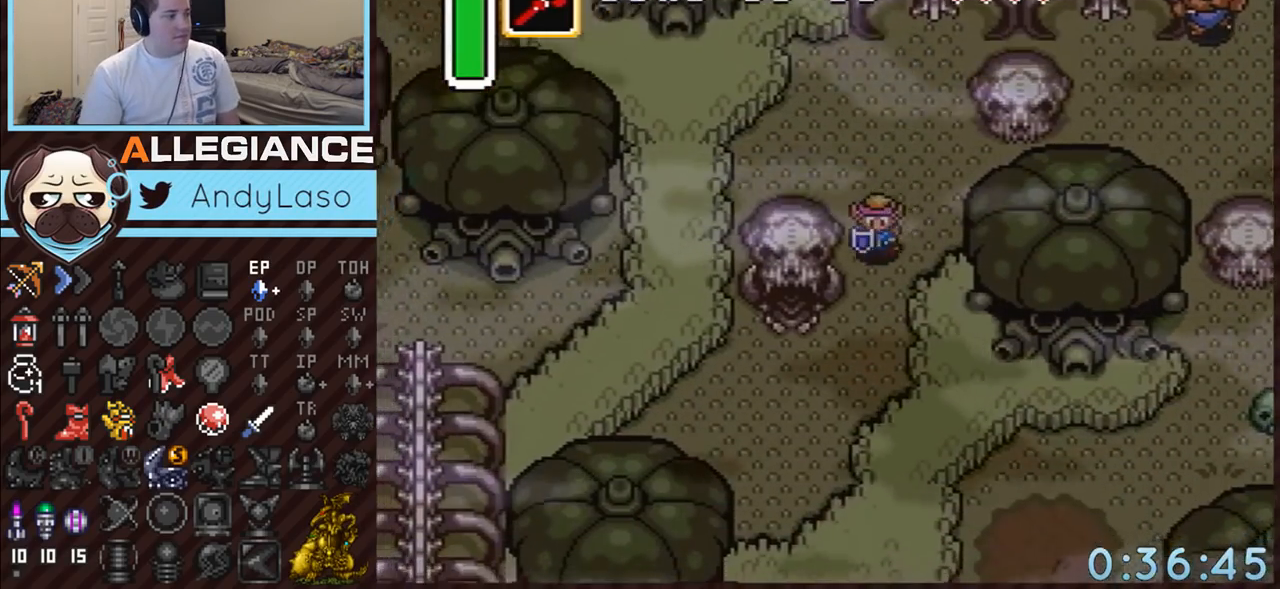
{"buttons": ["DPAD_LEFT"], "events": [[83, "DPAD_LEFT", "up"], [367, "A", "up"], [367, "DPAD_LEFT", "down"], [400, "DPAD_DOWN", "up"]]}
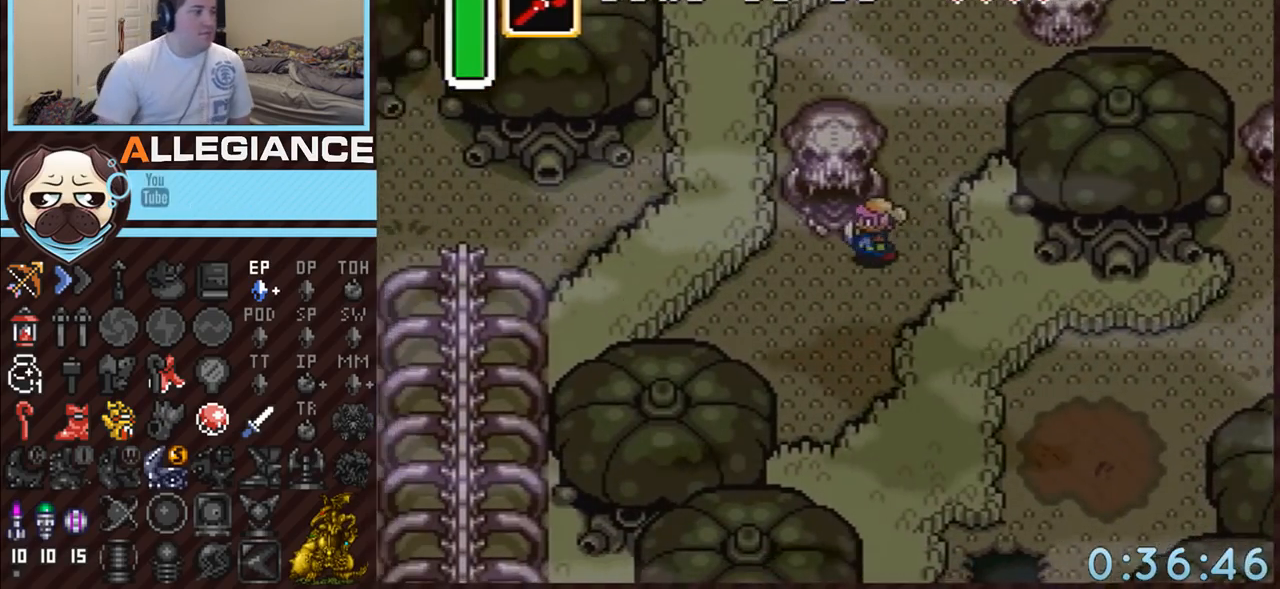
{"buttons": ["DPAD_UP"], "events": [[150, "DPAD_UP", "down"], [167, "DPAD_LEFT", "up"]]}
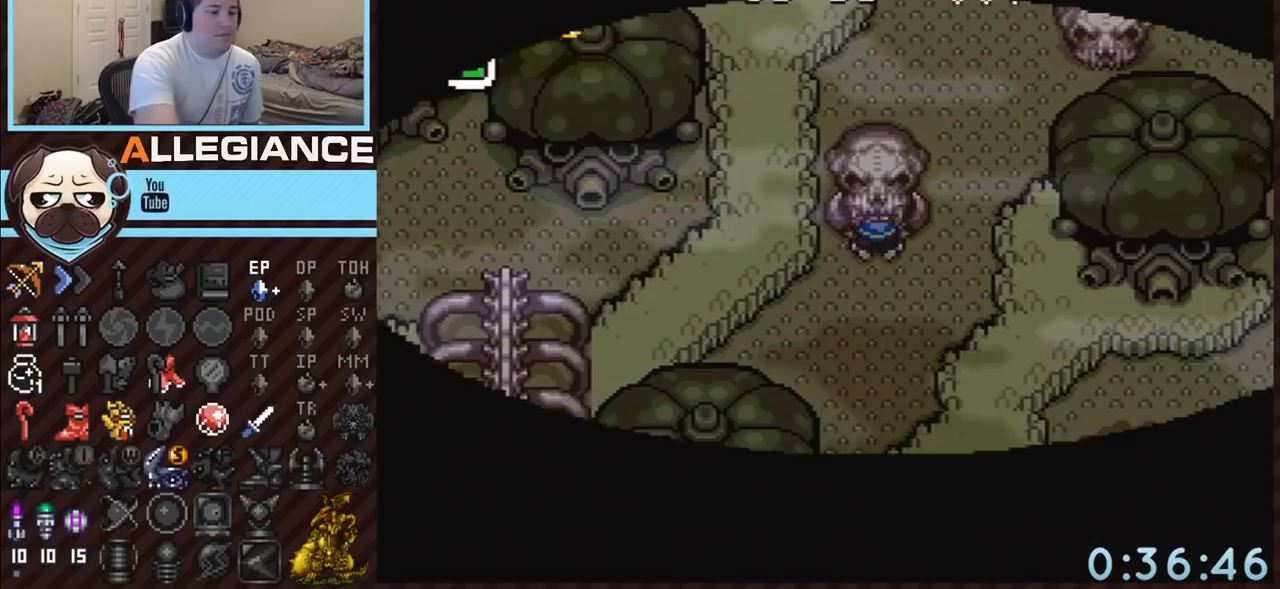
{"buttons": ["DPAD_UP"], "events": []}
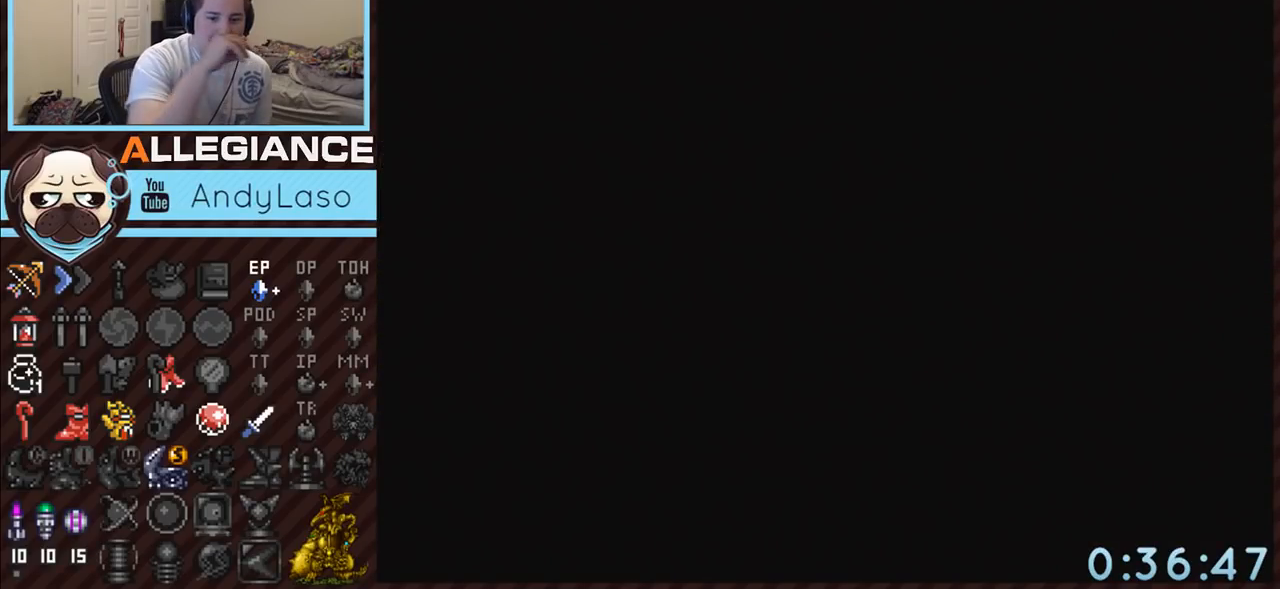
{"buttons": ["DPAD_UP"], "events": []}
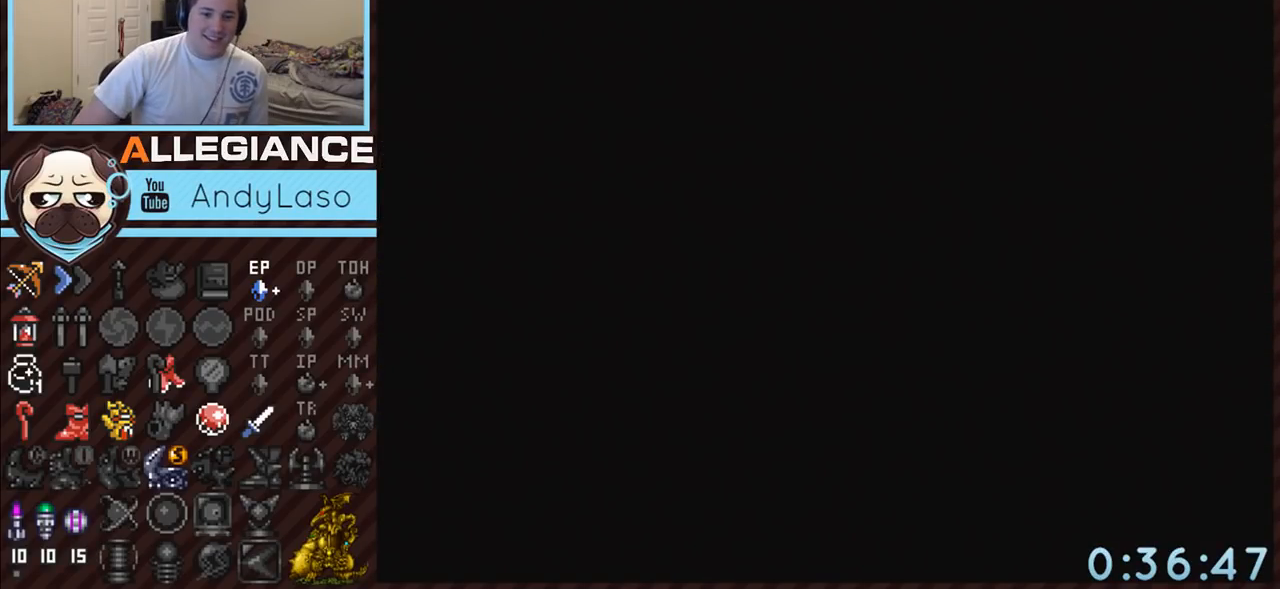
{"buttons": ["DPAD_UP"], "events": []}
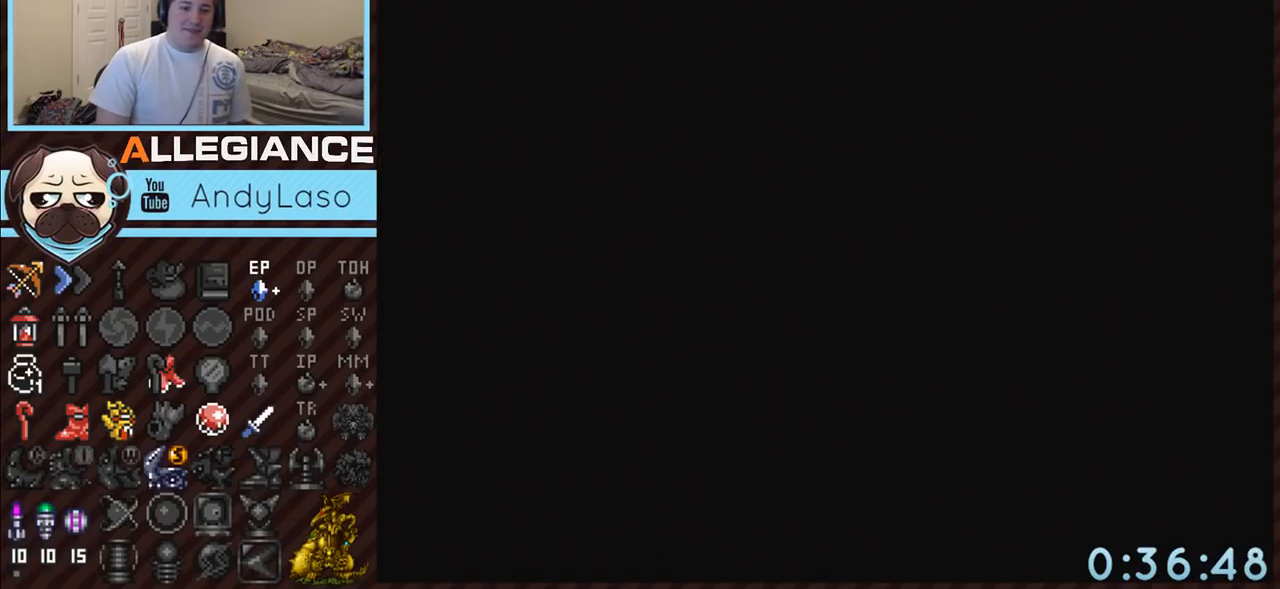
{"buttons": ["DPAD_UP"], "events": []}
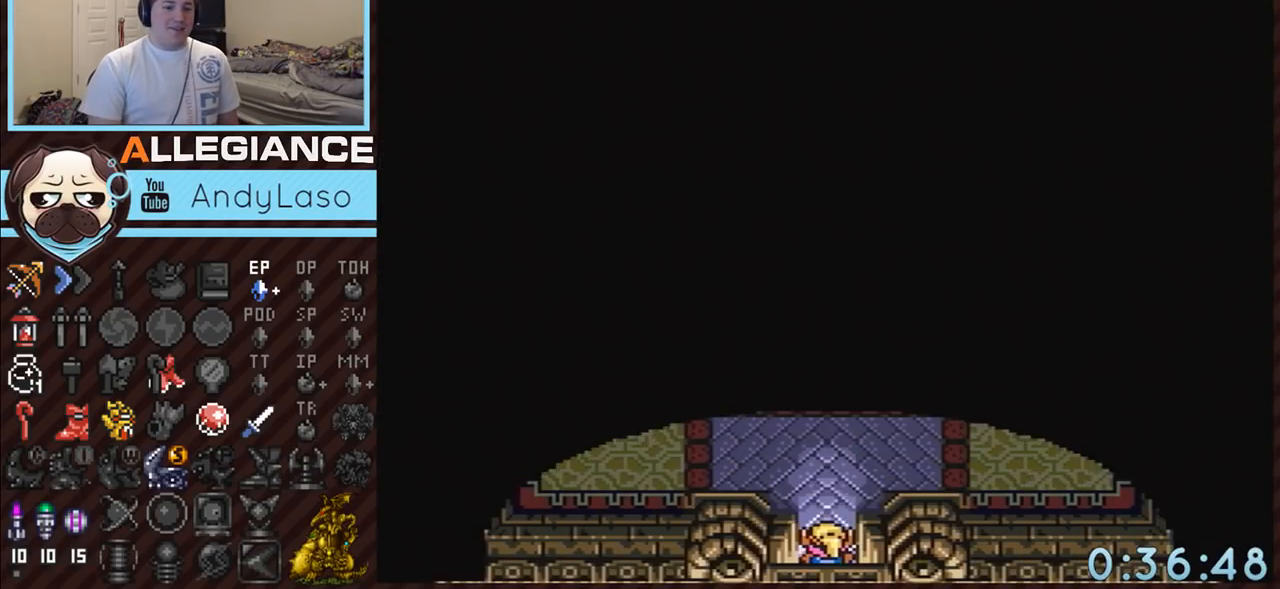
{"buttons": ["DPAD_UP"], "events": []}
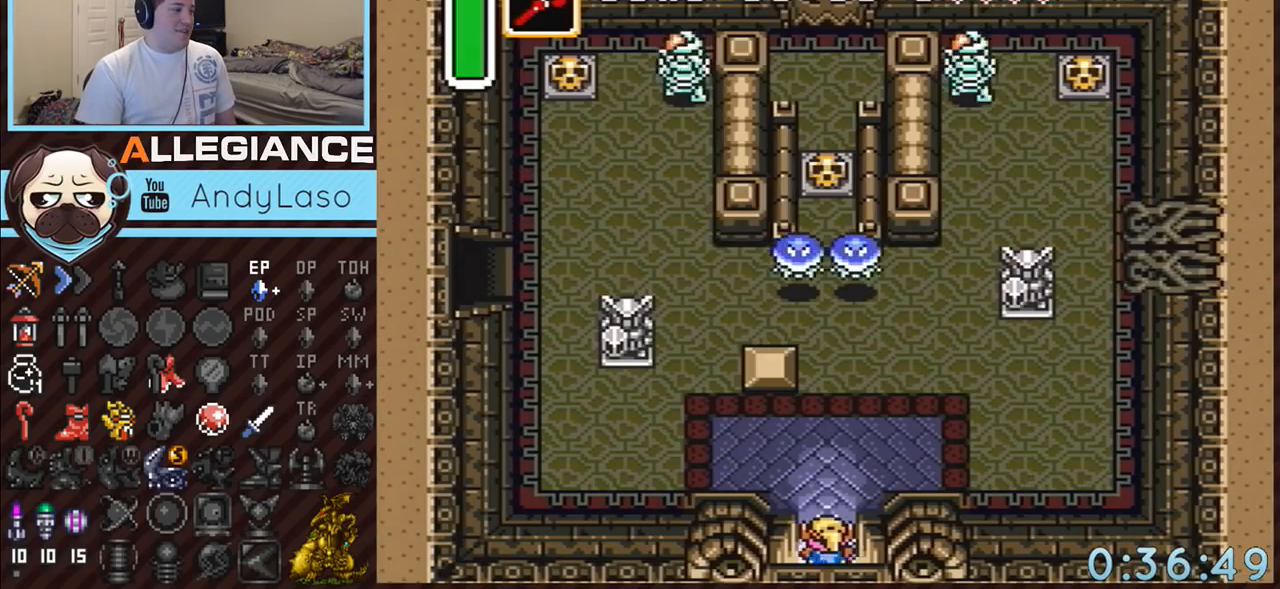
{"buttons": ["DPAD_UP"], "events": []}
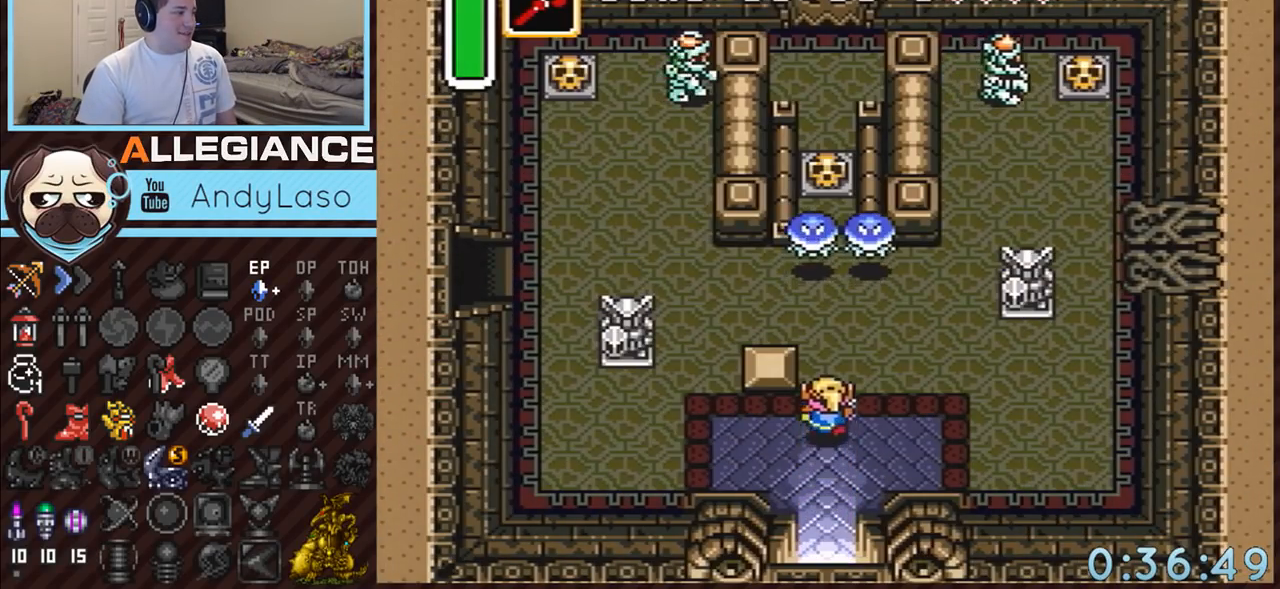
{"buttons": ["B", "DPAD_UP"], "events": [[167, "DPAD_RIGHT", "down"], [333, "DPAD_RIGHT", "up"], [483, "B", "down"]]}